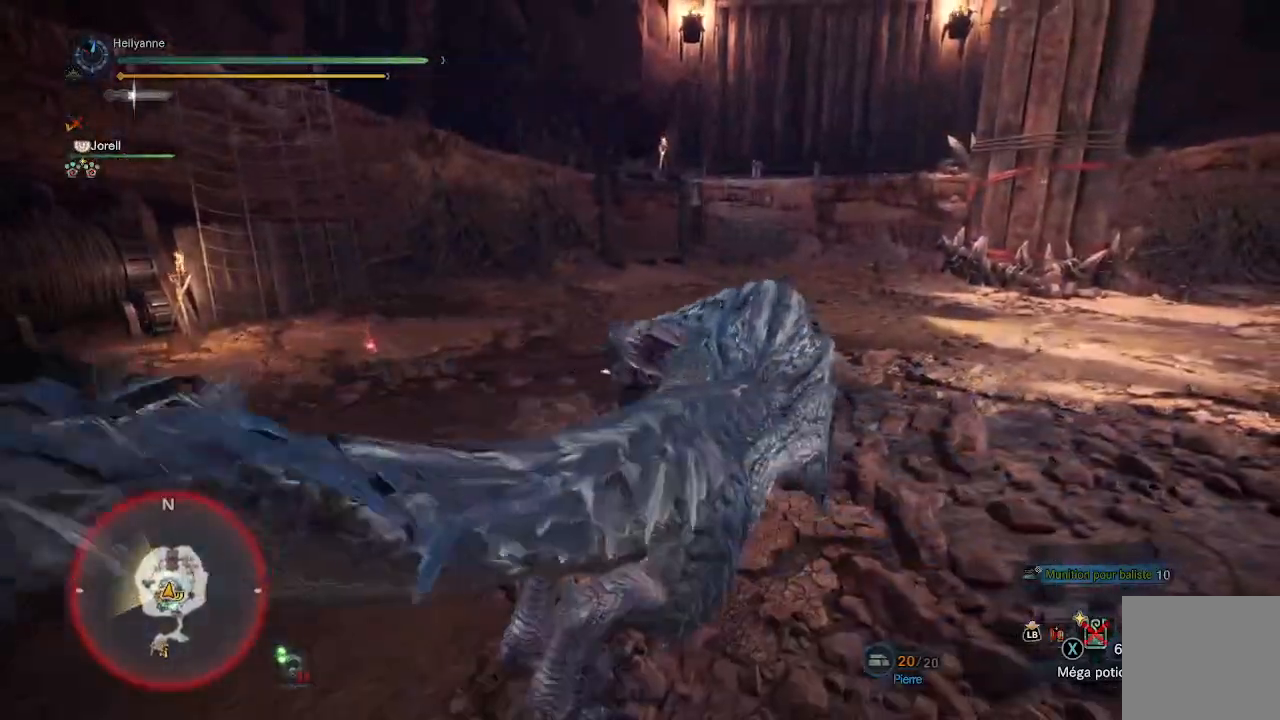
Gameplay with a controller (Xbox layout); each line is a JSON object with the inputs held at the frame after it. "events" lists button and stick changes between this image and that frame as [ms after this image, input, new state], when the widget could be followed in between.
{"buttons": [], "left_stick": "center", "right_stick": "right", "events": [[50, "B", "up"], [100, "right_stick", "right"], [117, "B", "down"], [167, "B", "up"], [250, "B", "down"], [300, "B", "up"], [367, "B", "down"], [433, "B", "up"]]}
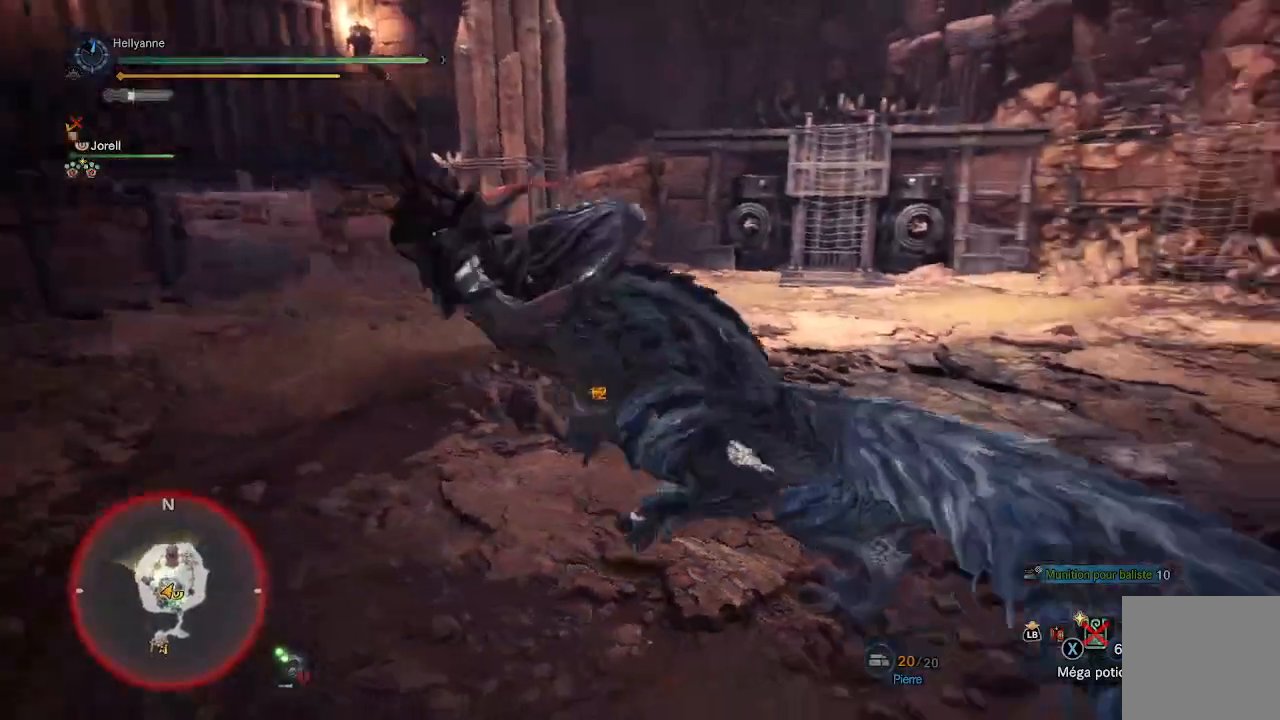
{"buttons": ["B"], "left_stick": "center", "right_stick": "right"}
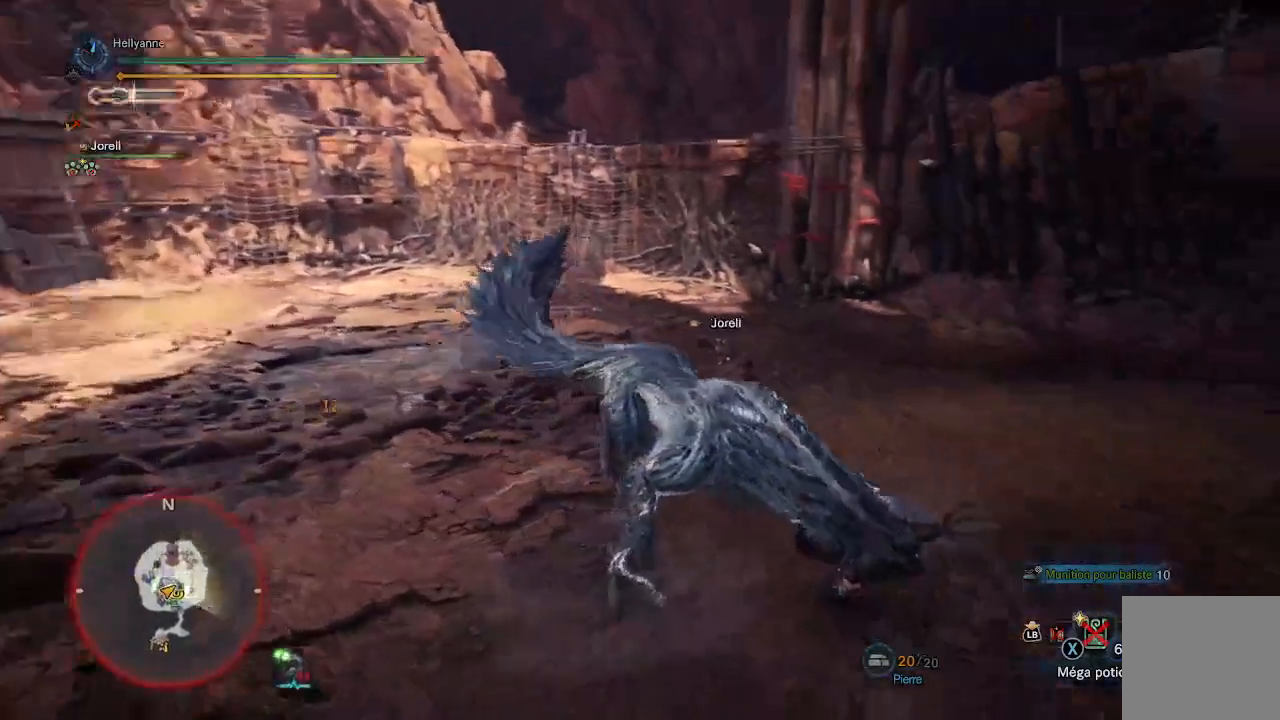
{"buttons": [], "left_stick": "center", "right_stick": "center", "events": [[67, "B", "up"], [183, "R2", "down"], [233, "right_stick", "center"], [500, "R2", "up"]]}
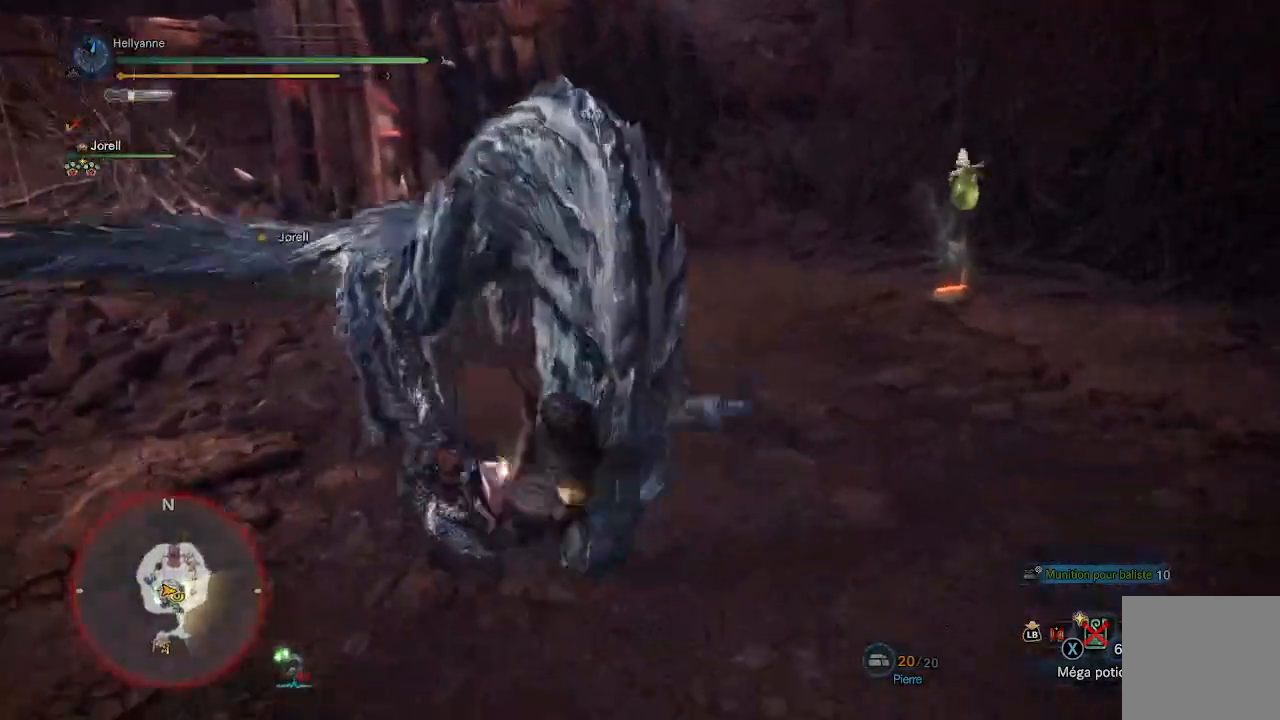
{"buttons": ["R2"], "left_stick": "center", "right_stick": "right", "events": [[83, "R2", "down"], [83, "right_stick", "right"], [217, "R2", "up"], [267, "R2", "down"], [400, "R2", "up"], [467, "R2", "down"]]}
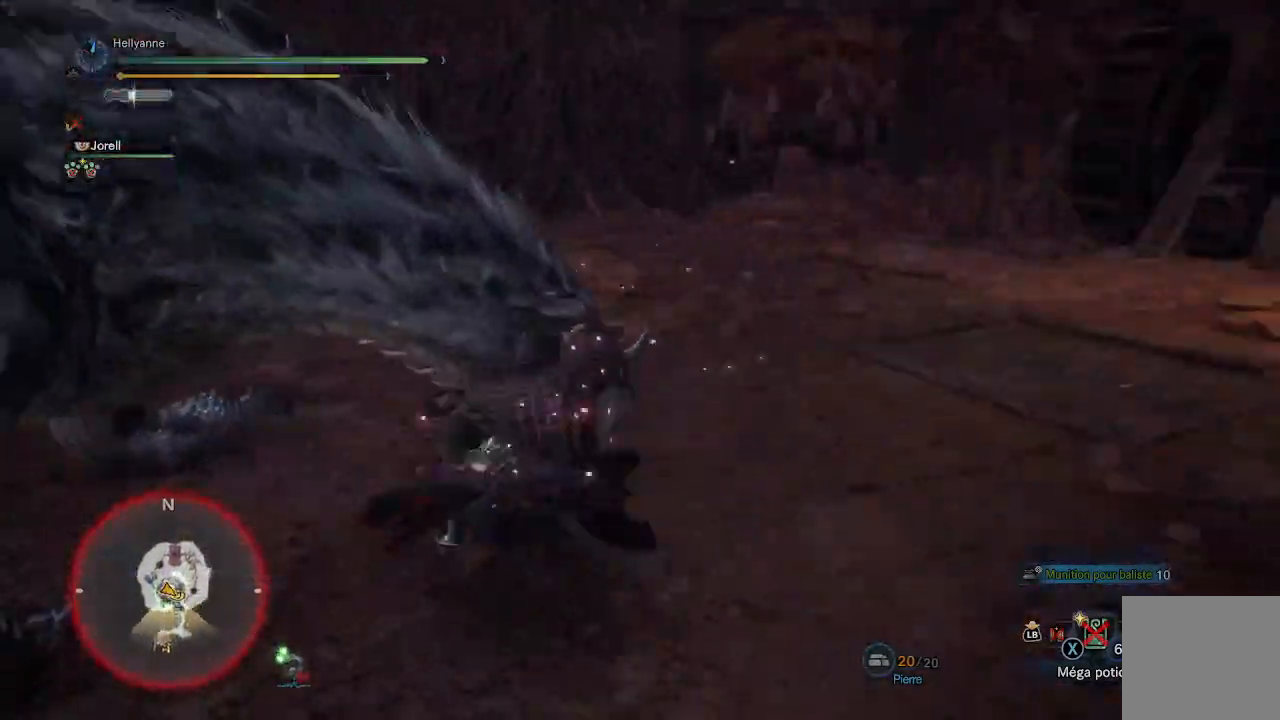
{"buttons": [], "left_stick": "center", "right_stick": "center", "events": [[100, "R2", "up"], [167, "R2", "down"], [300, "R2", "up"], [367, "R2", "down"], [467, "R2", "up"], [500, "right_stick", "center"]]}
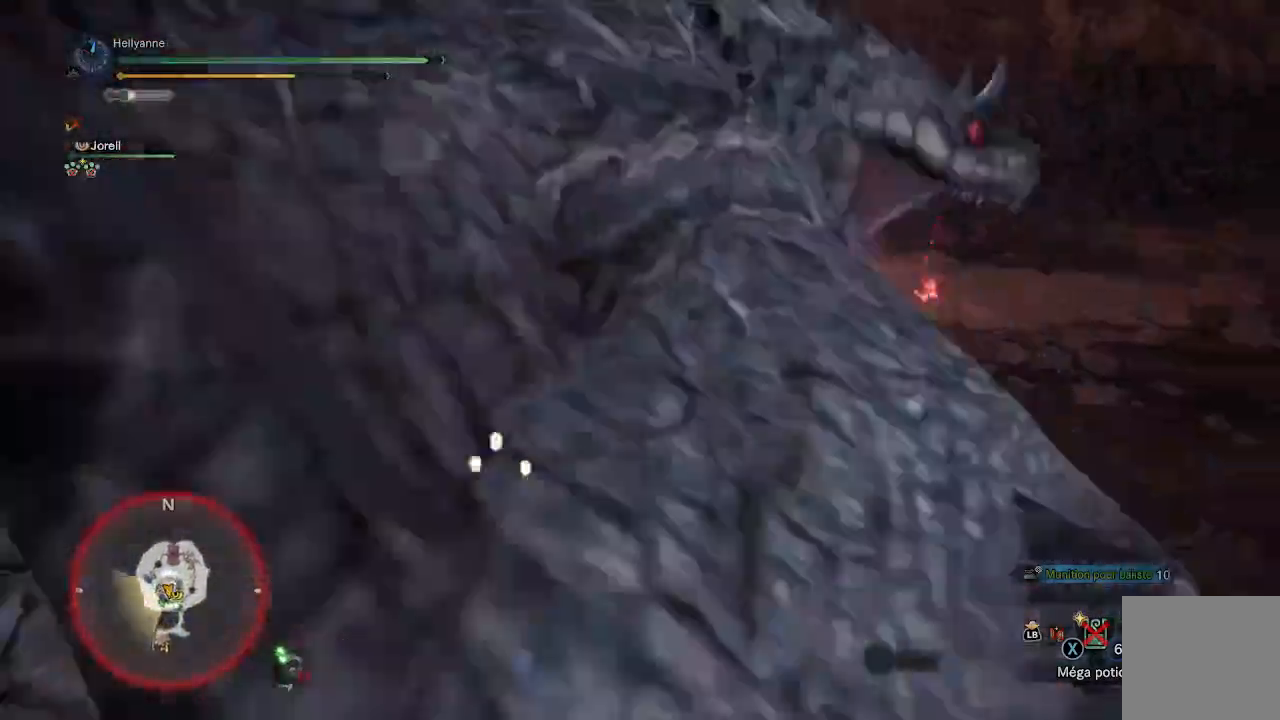
{"buttons": [], "left_stick": "center", "right_stick": "center"}
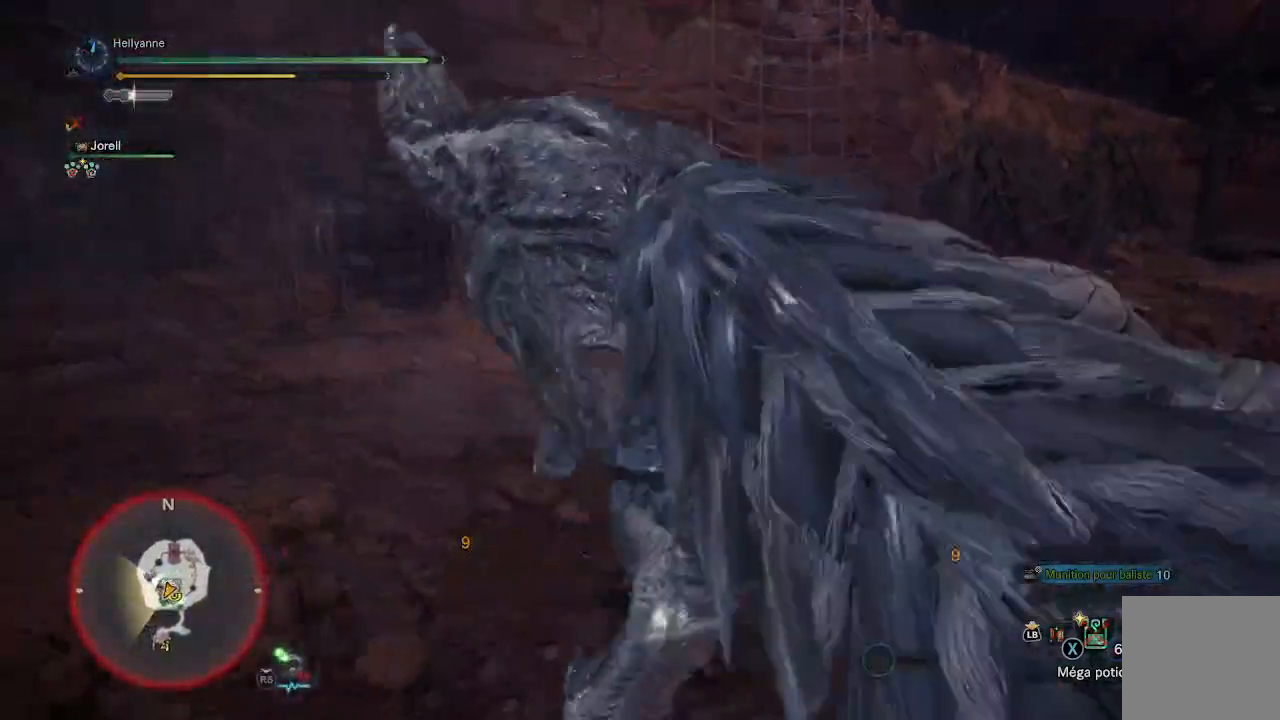
{"buttons": [], "left_stick": "up", "right_stick": "center", "events": [[33, "left_stick", "up"]]}
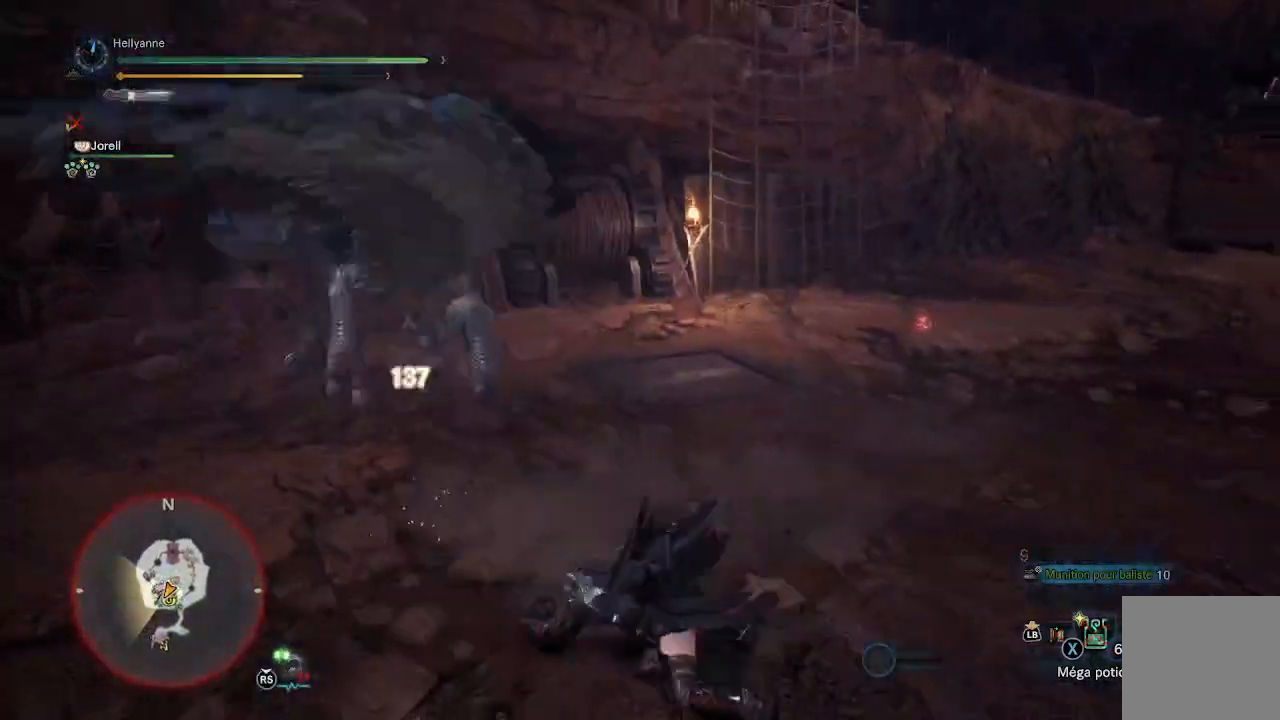
{"buttons": [], "left_stick": "up", "right_stick": "left", "events": [[367, "right_stick", "left"]]}
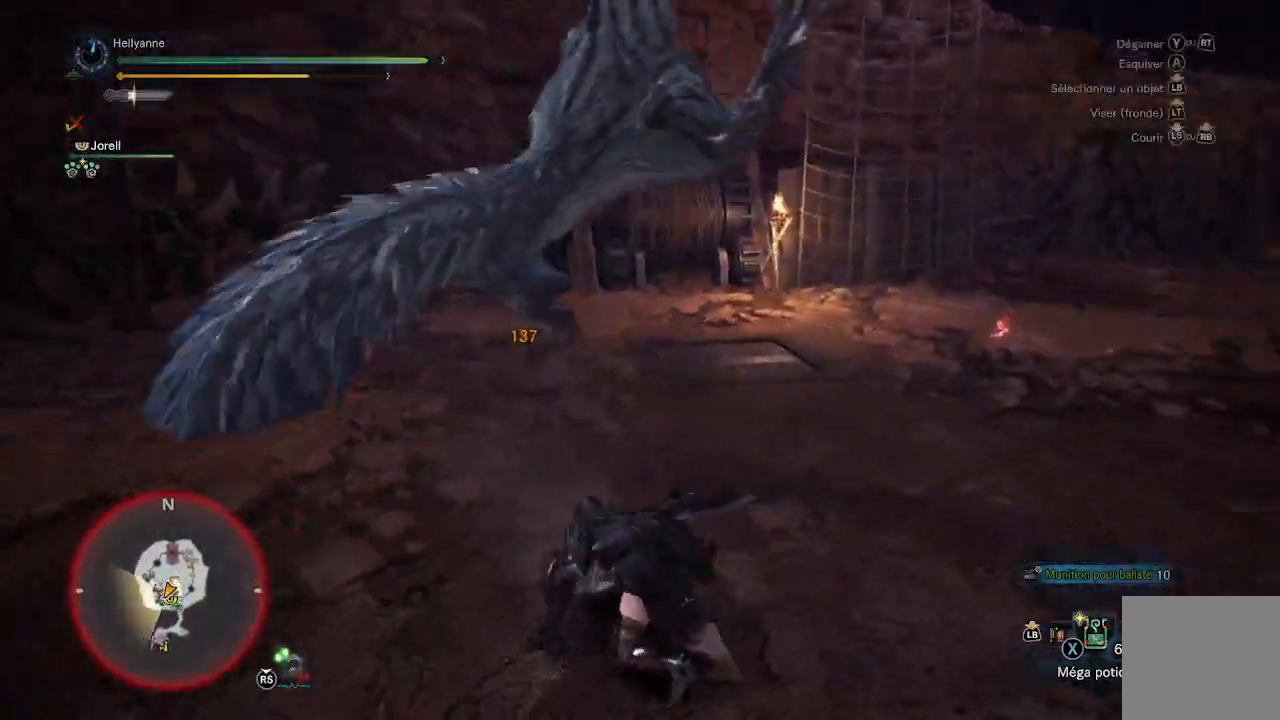
{"buttons": [], "left_stick": "center", "right_stick": "down", "events": [[33, "right_stick", "center"], [167, "left_stick", "up-right"], [400, "left_stick", "center"], [467, "right_stick", "down"]]}
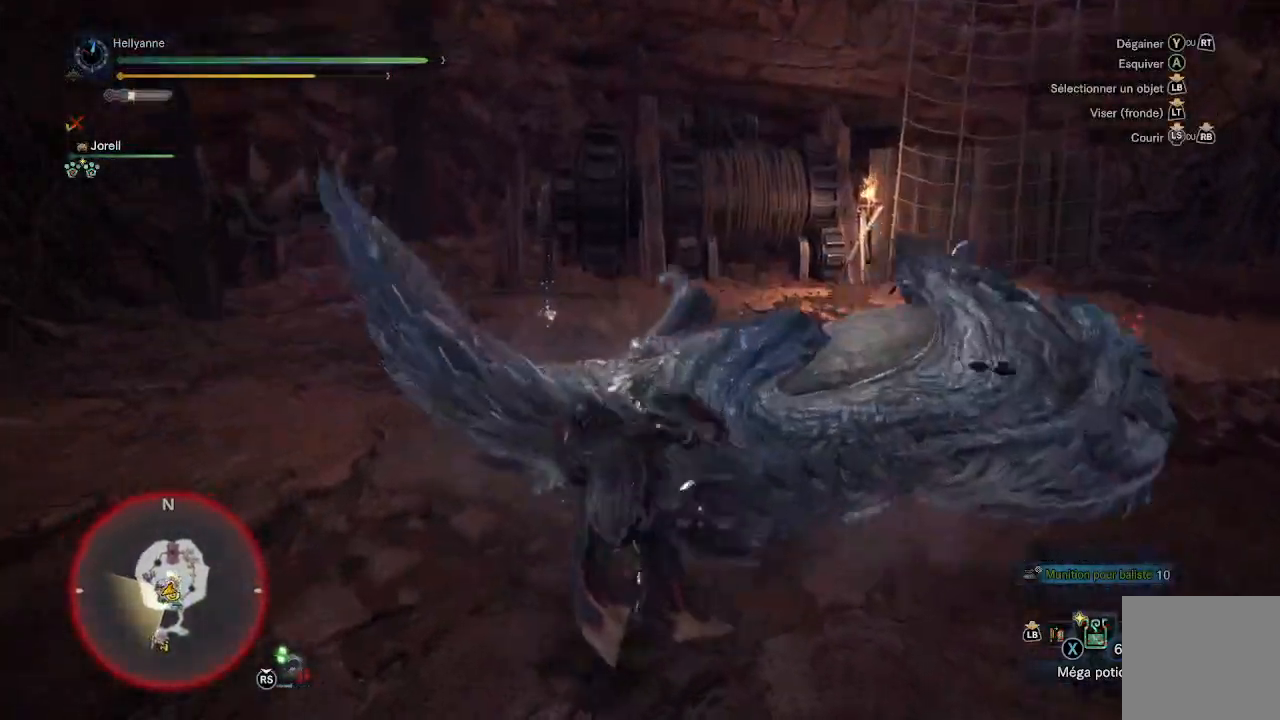
{"buttons": ["Y"], "left_stick": "up-left", "right_stick": "center", "events": [[50, "left_stick", "up"], [100, "right_stick", "center"], [217, "Y", "down"], [267, "left_stick", "up-left"], [300, "Y", "up"], [383, "Y", "down"], [433, "Y", "up"], [500, "Y", "down"]]}
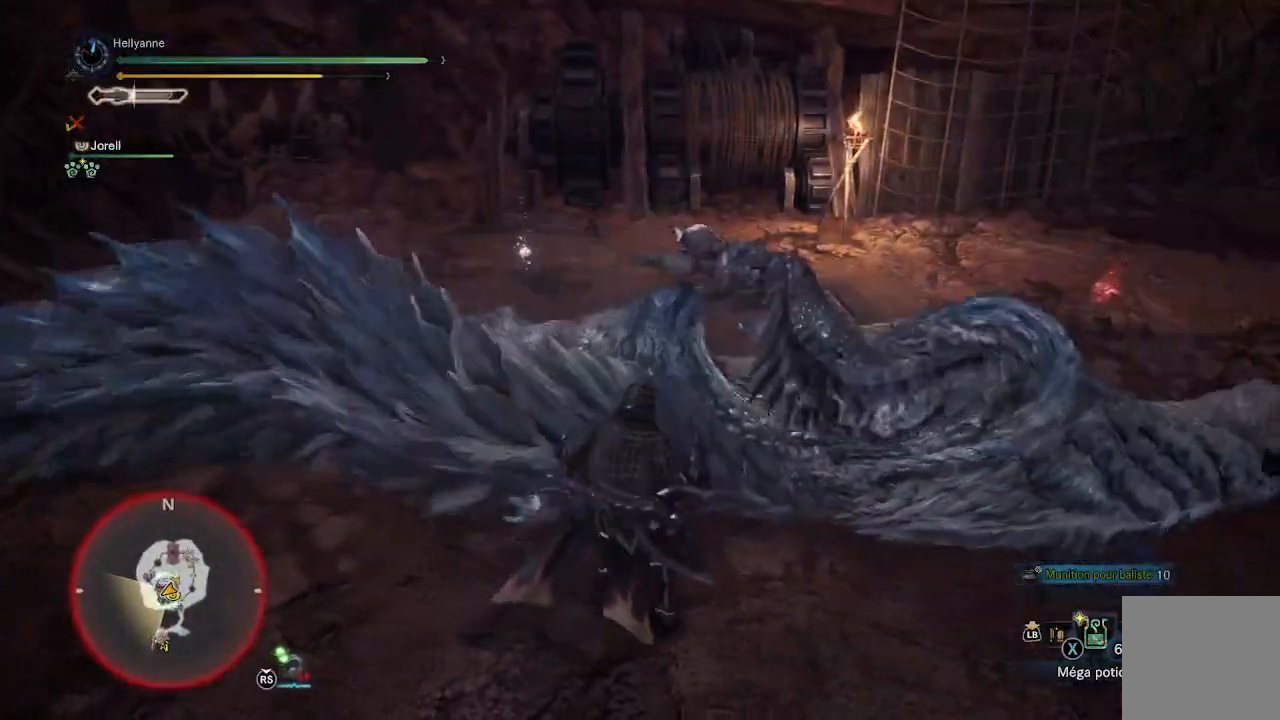
{"buttons": [], "left_stick": "up", "right_stick": "center", "events": [[83, "Y", "up"], [150, "Y", "down"], [167, "Y", "up"], [300, "right_stick", "left"], [450, "left_stick", "up"], [450, "right_stick", "center"]]}
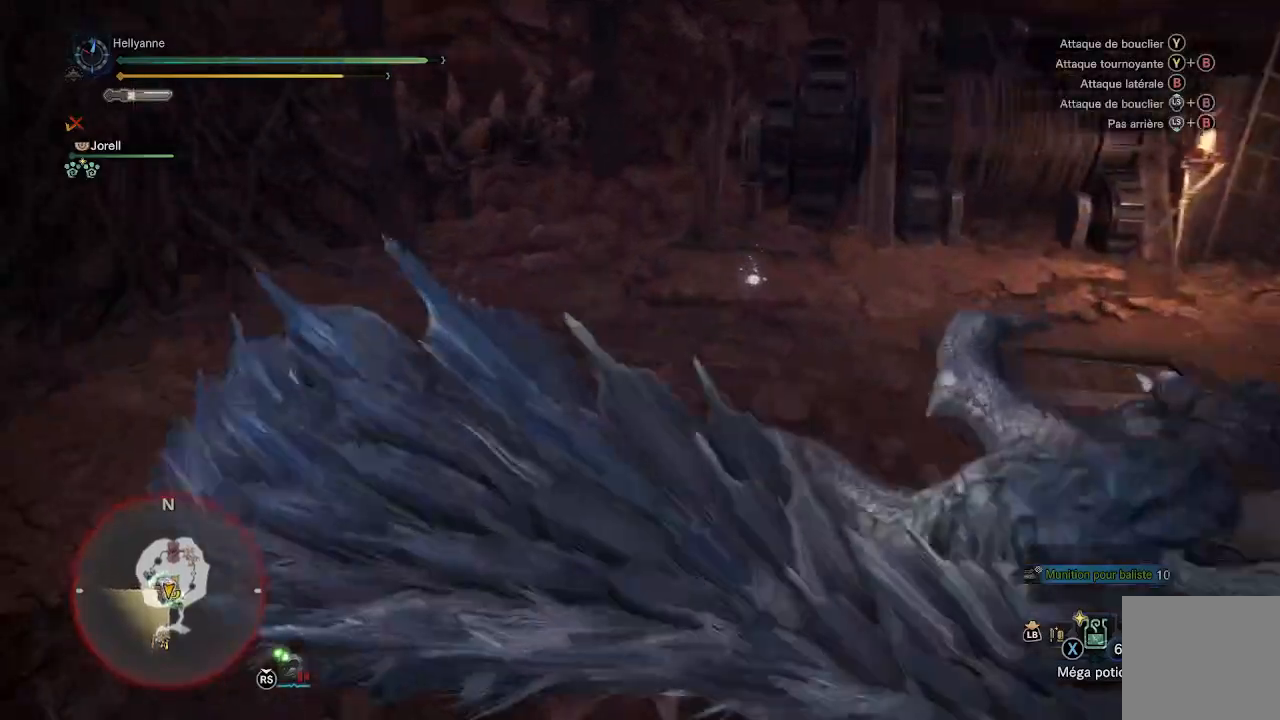
{"buttons": [], "left_stick": "down", "right_stick": "right", "events": [[33, "Y", "down"], [100, "Y", "up"], [117, "left_stick", "right"], [167, "Y", "down"], [200, "Y", "up"], [317, "left_stick", "down"], [367, "right_stick", "right"]]}
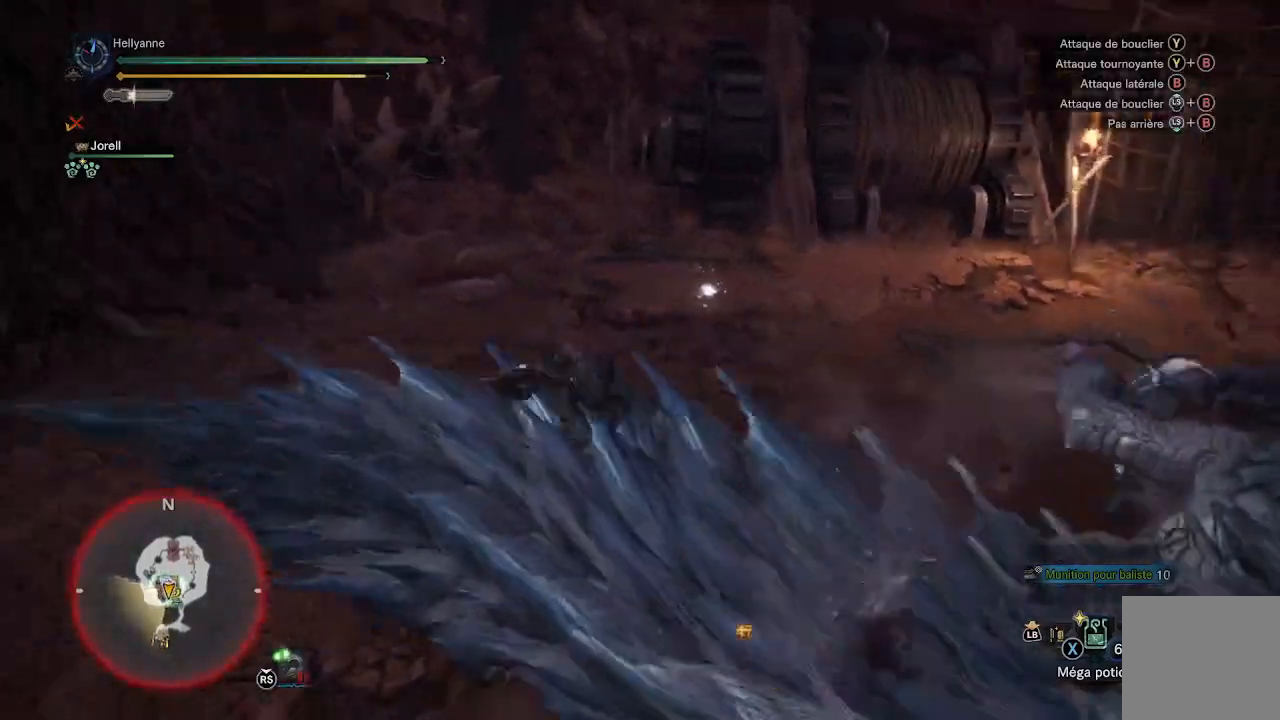
{"buttons": [], "left_stick": "right", "right_stick": "center", "events": [[17, "left_stick", "down-right"], [267, "left_stick", "right"], [317, "right_stick", "center"], [367, "Y", "down"], [483, "Y", "up"]]}
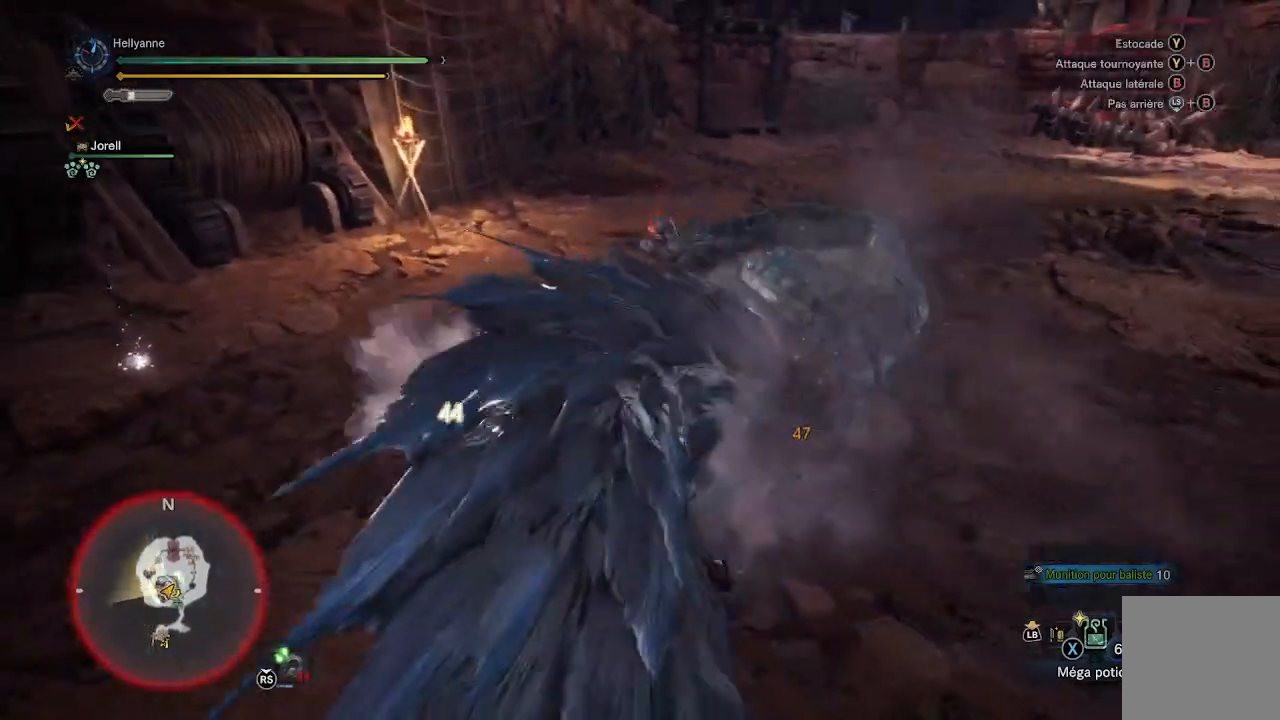
{"buttons": ["Y"], "left_stick": "down-left", "right_stick": "center", "events": [[33, "Y", "down"], [117, "Y", "up"], [133, "left_stick", "down"], [183, "Y", "down"], [217, "left_stick", "down-left"], [250, "Y", "up"], [300, "Y", "down"], [400, "Y", "up"], [467, "Y", "down"]]}
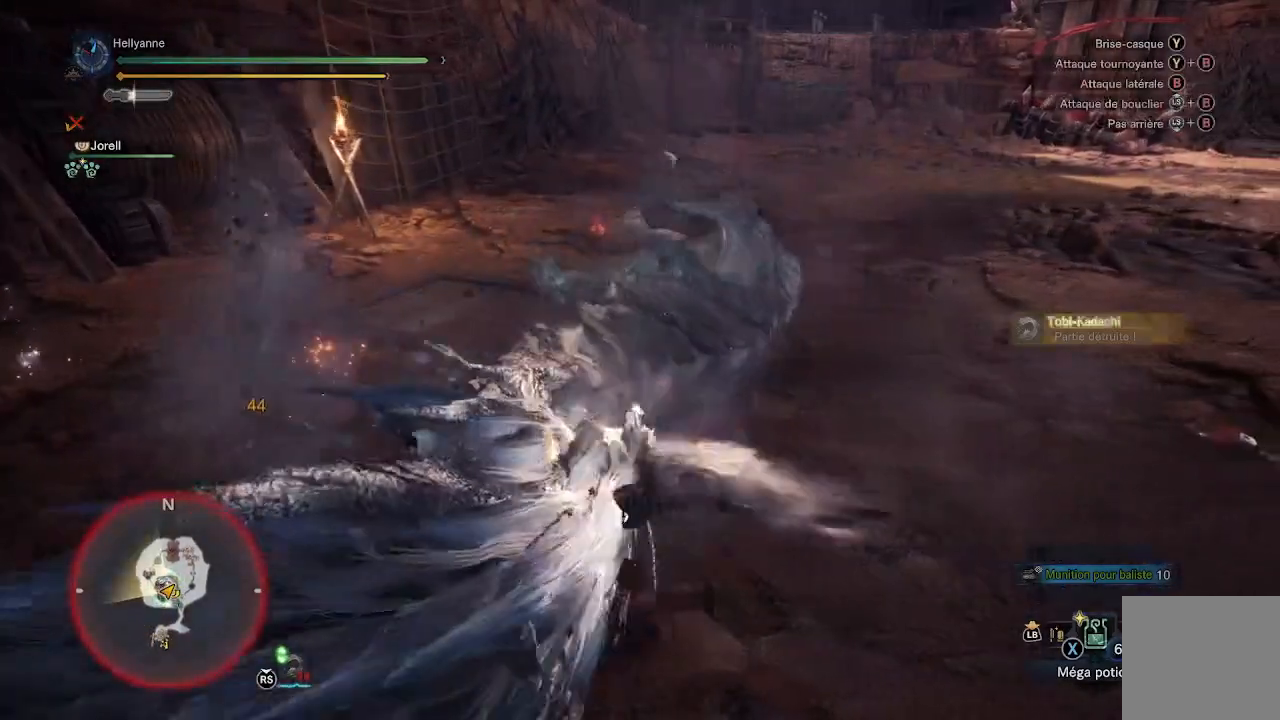
{"buttons": [], "left_stick": "down-right", "right_stick": "center", "events": [[33, "Y", "up"], [100, "Y", "down"], [167, "Y", "up"], [250, "Y", "down"], [300, "Y", "up"], [367, "Y", "down"], [367, "left_stick", "down"], [467, "Y", "up"], [483, "left_stick", "down-right"]]}
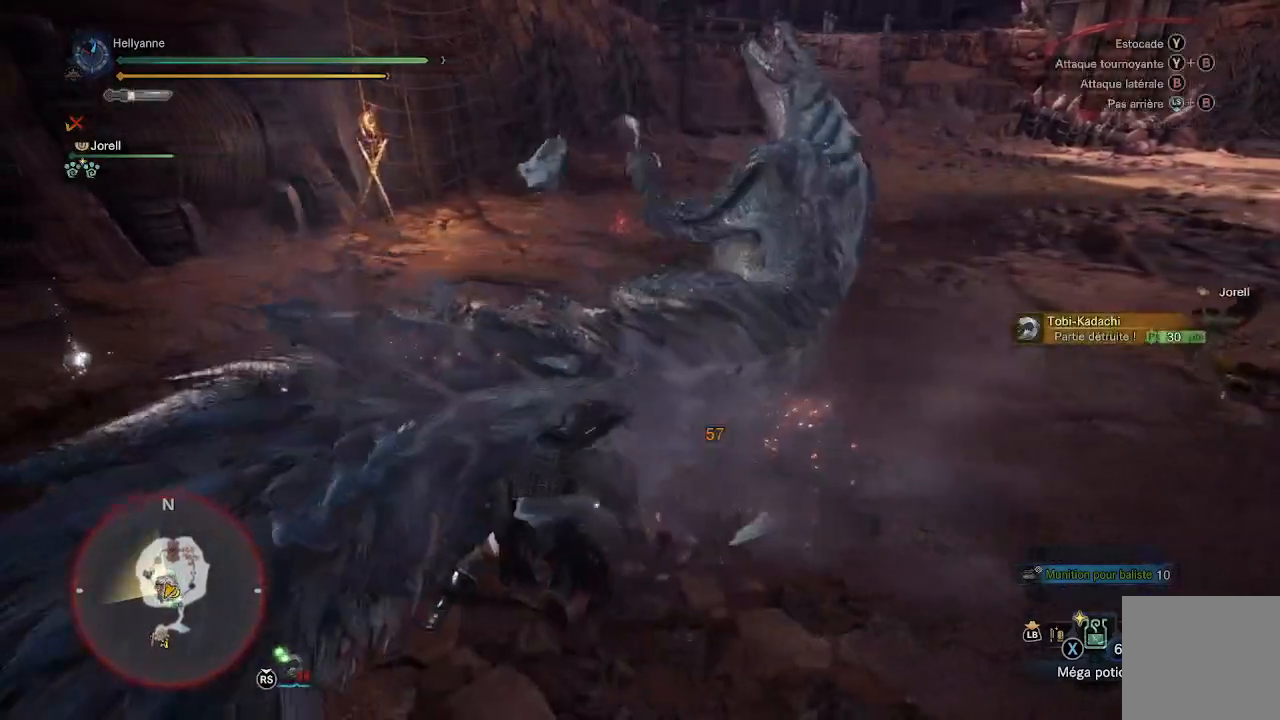
{"buttons": ["Y"], "left_stick": "right", "right_stick": "center", "events": [[33, "Y", "down"], [117, "Y", "up"], [200, "Y", "down"], [217, "left_stick", "down-left"], [267, "Y", "up"], [283, "left_stick", "down"], [333, "Y", "down"], [400, "Y", "up"], [483, "Y", "down"], [483, "left_stick", "right"]]}
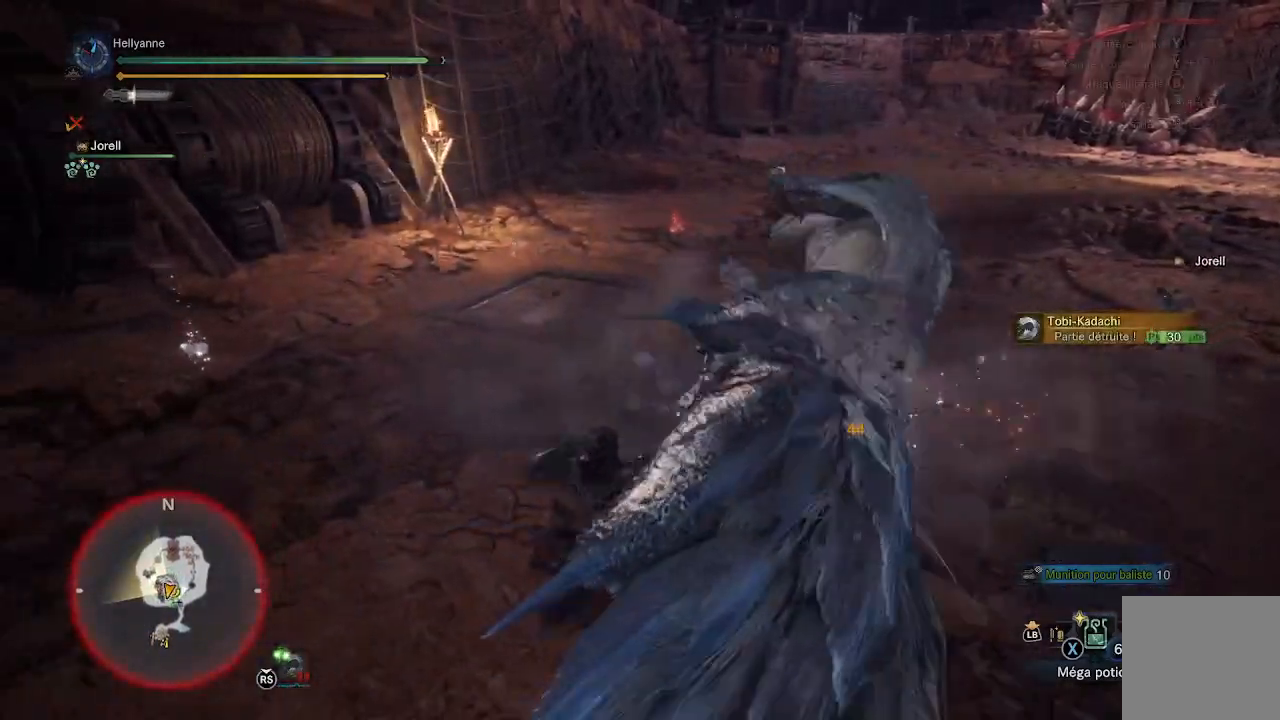
{"buttons": ["Y"], "left_stick": "right", "right_stick": "center", "events": [[67, "Y", "up"], [133, "Y", "down"], [217, "Y", "up"], [267, "Y", "down"], [350, "Y", "up"], [433, "Y", "down"]]}
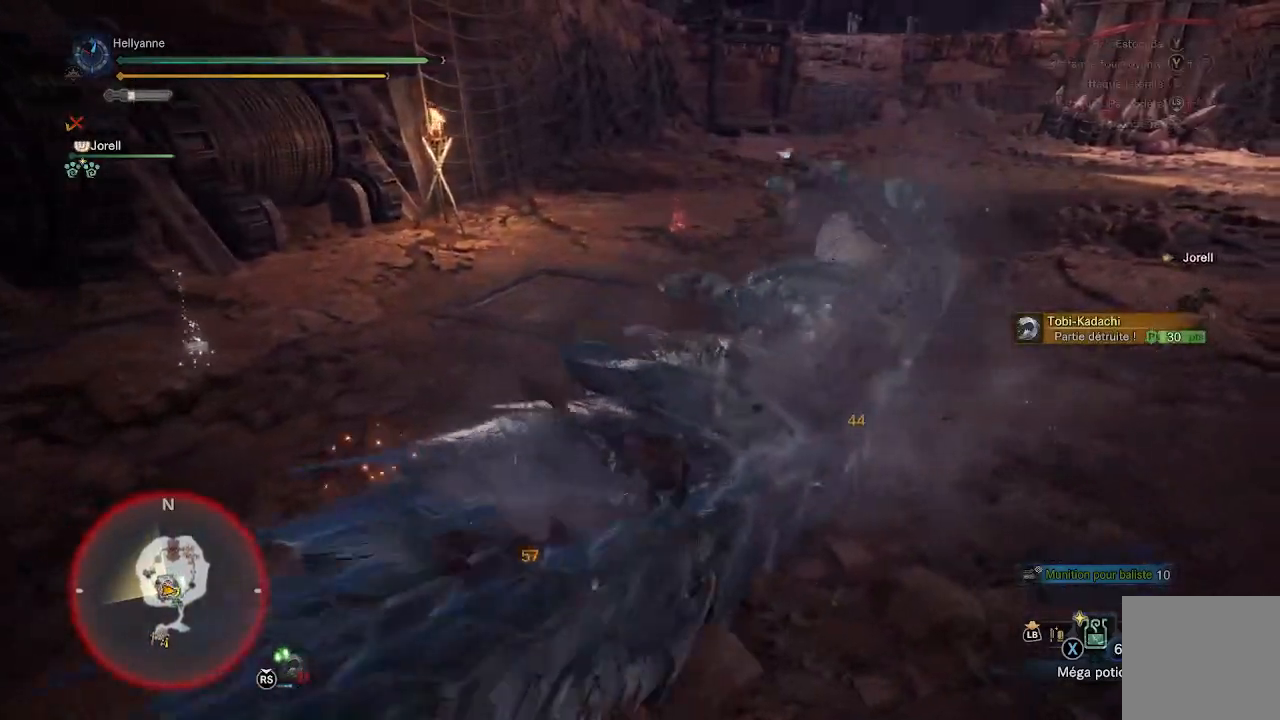
{"buttons": [], "left_stick": "down", "right_stick": "center", "events": [[33, "Y", "up"], [83, "Y", "down"], [167, "Y", "up"], [250, "Y", "down"], [250, "left_stick", "down"], [333, "Y", "up"], [400, "Y", "down"], [467, "Y", "up"]]}
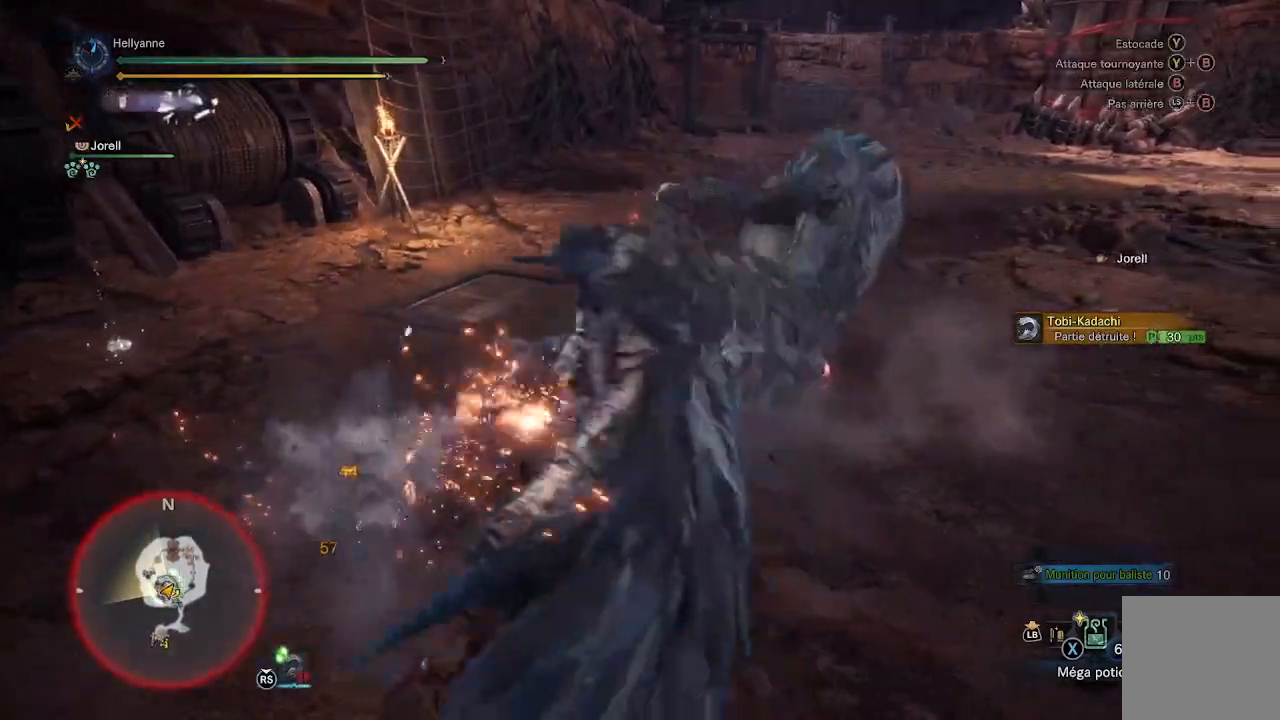
{"buttons": ["Y"], "left_stick": "left", "right_stick": "center", "events": [[33, "Y", "down"], [167, "Y", "up"], [217, "Y", "down"], [250, "left_stick", "left"], [283, "Y", "up"], [350, "Y", "down"], [450, "Y", "up"], [500, "Y", "down"]]}
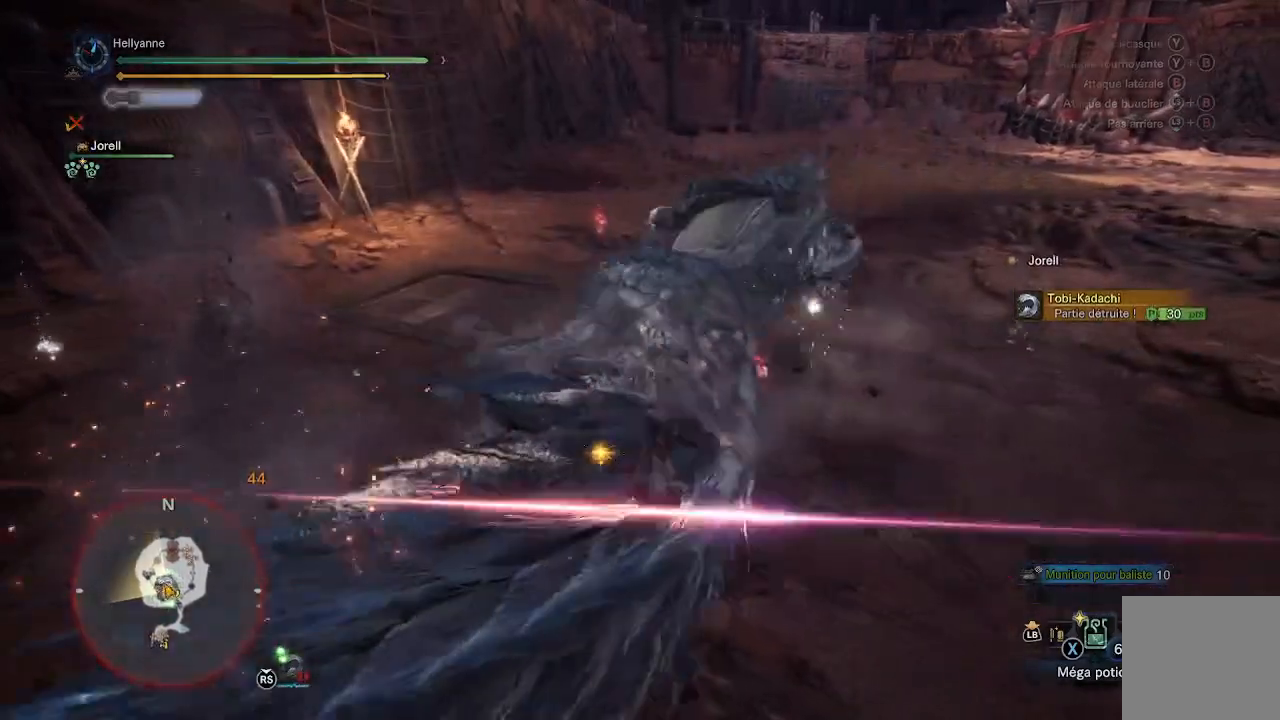
{"buttons": ["Y"], "left_stick": "down-right", "right_stick": "center", "events": [[83, "Y", "up"], [167, "Y", "down"], [233, "left_stick", "down"], [250, "Y", "up"], [317, "Y", "down"], [400, "Y", "up"], [417, "left_stick", "down-right"], [500, "Y", "down"]]}
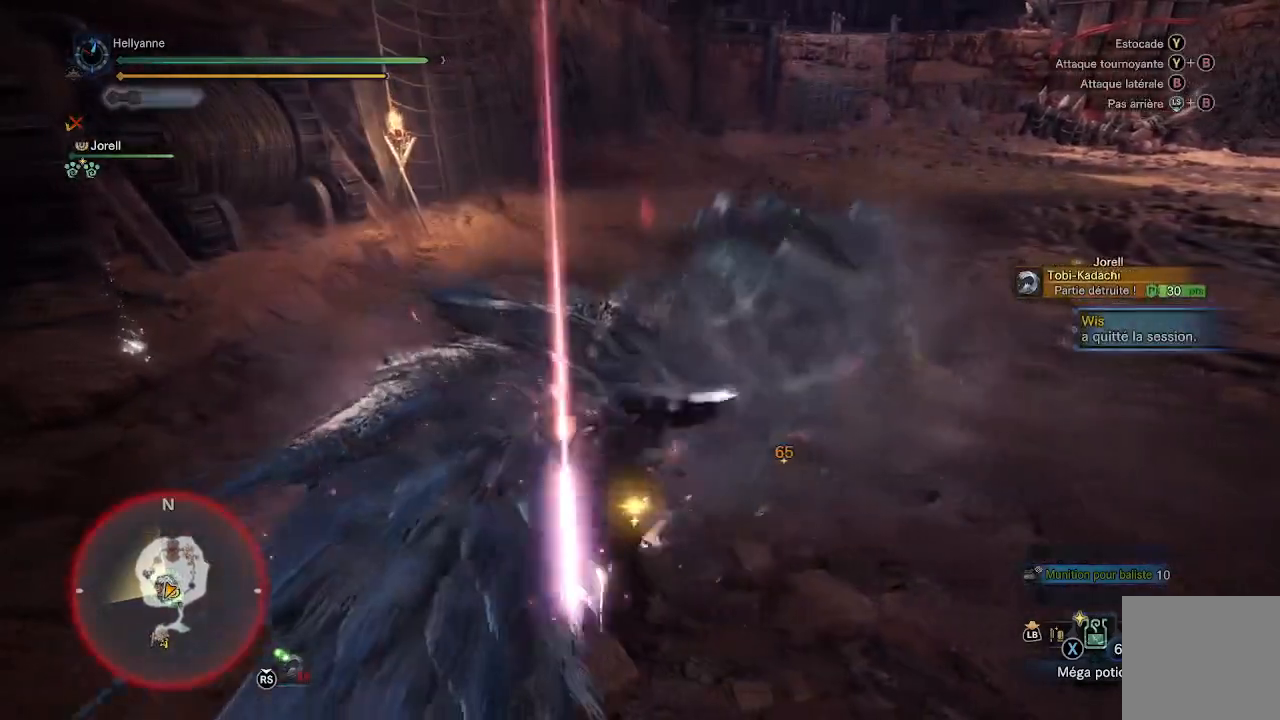
{"buttons": ["Y"], "left_stick": "right", "right_stick": "center", "events": [[83, "Y", "up"], [150, "Y", "down"], [233, "left_stick", "right"], [250, "Y", "up"], [317, "Y", "down"], [417, "Y", "up"], [483, "Y", "down"]]}
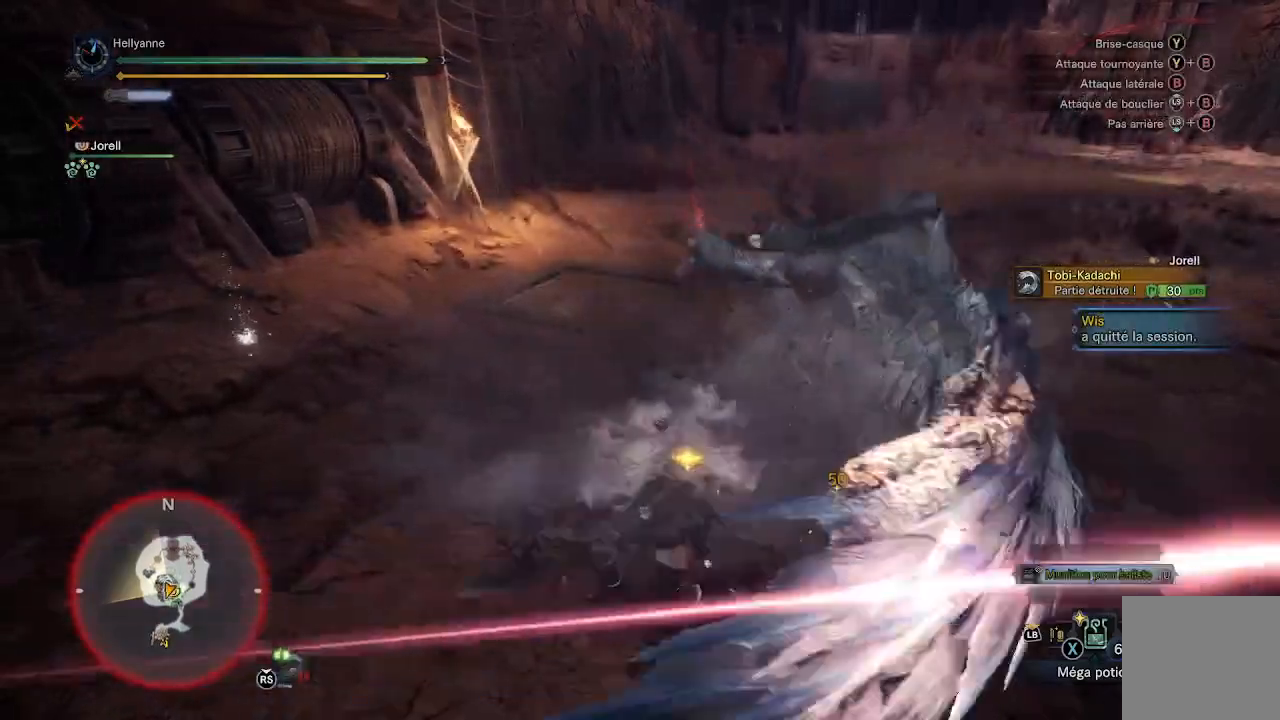
{"buttons": [], "left_stick": "down-left", "right_stick": "center", "events": [[83, "Y", "up"], [150, "Y", "down"], [233, "Y", "up"], [317, "Y", "down"], [433, "Y", "up"], [467, "left_stick", "down-left"]]}
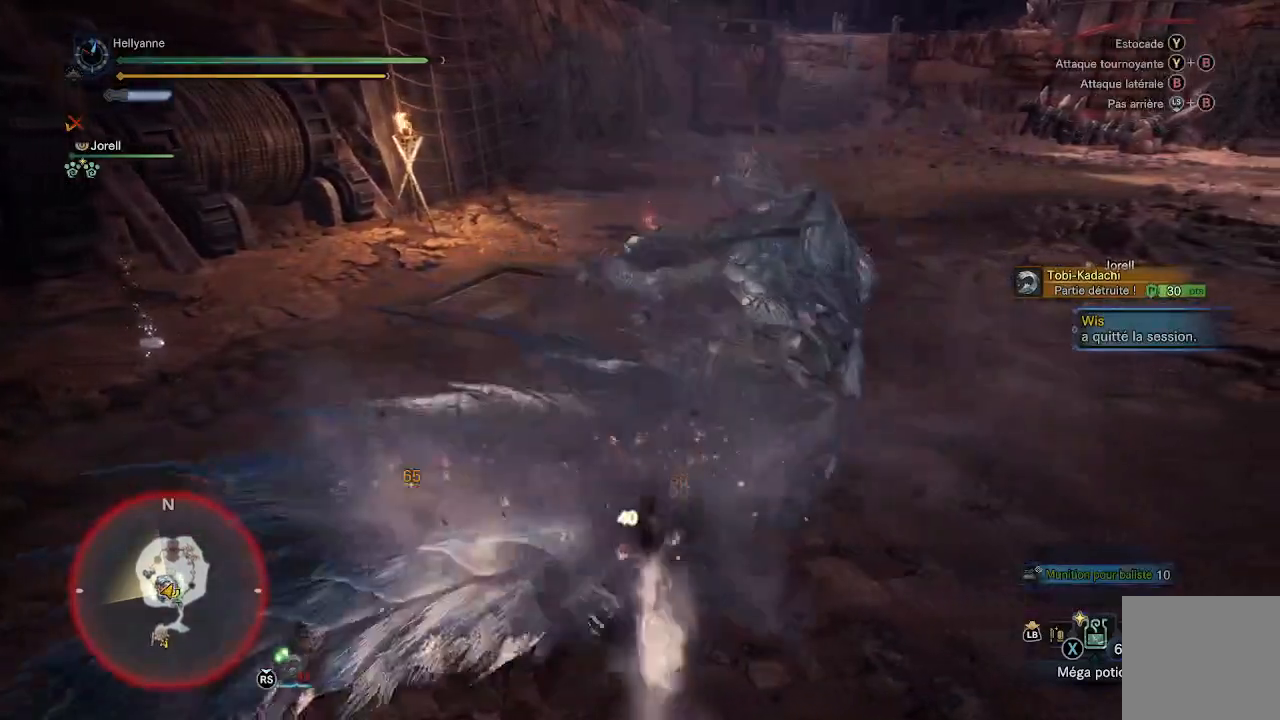
{"buttons": ["Y"], "left_stick": "left", "right_stick": "center", "events": [[17, "Y", "down"], [67, "left_stick", "left"], [83, "Y", "up"], [150, "Y", "down"], [250, "Y", "up"], [333, "Y", "down"], [417, "Y", "up"], [500, "Y", "down"]]}
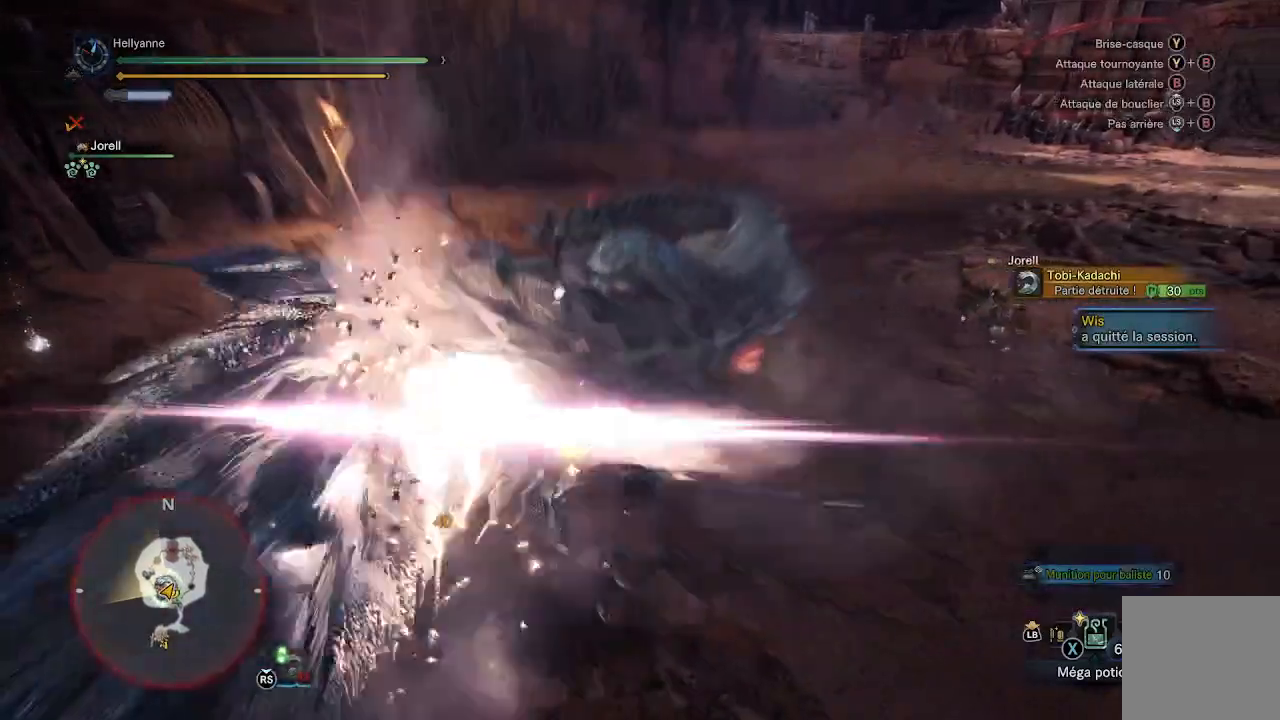
{"buttons": [], "left_stick": "down-left", "right_stick": "center", "events": [[117, "Y", "up"], [183, "Y", "down"], [267, "left_stick", "down-left"], [300, "Y", "up"], [400, "Y", "down"], [483, "Y", "up"]]}
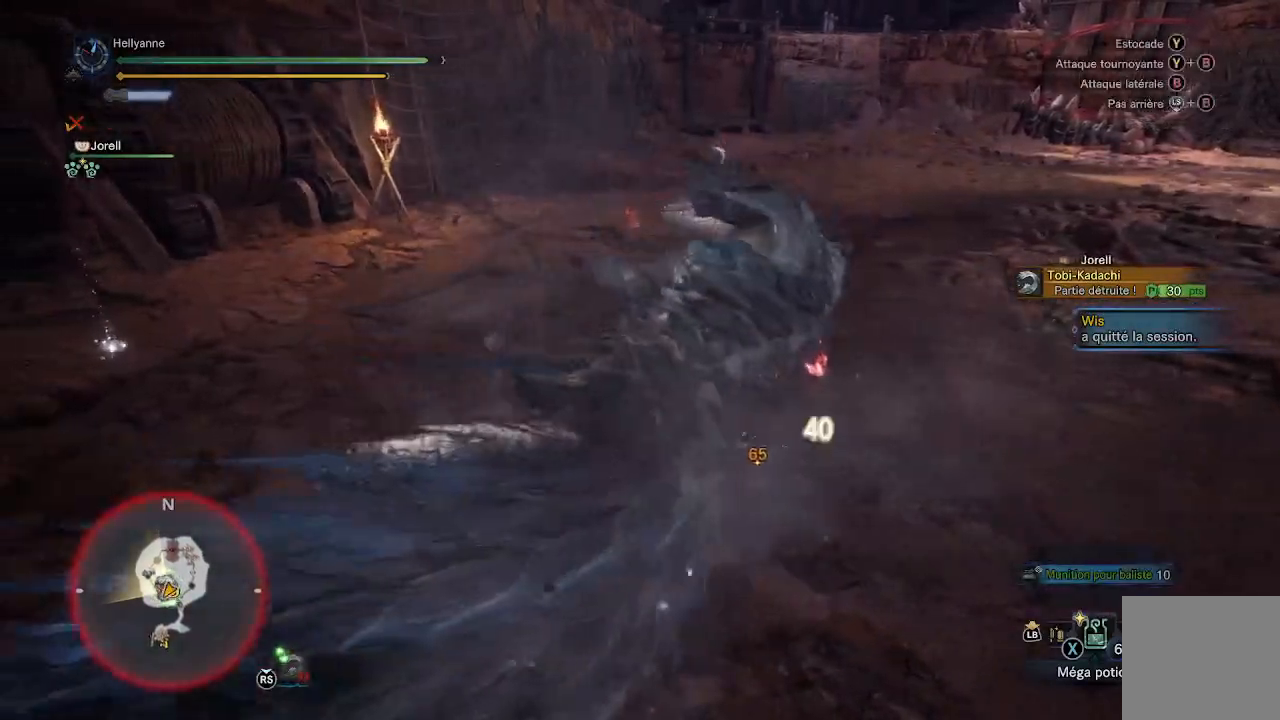
{"buttons": [], "left_stick": "right", "right_stick": "center", "events": [[67, "Y", "down"], [133, "Y", "up"], [233, "Y", "down"], [317, "Y", "up"], [350, "left_stick", "down-right"], [367, "Y", "down"], [450, "left_stick", "right"], [483, "Y", "up"]]}
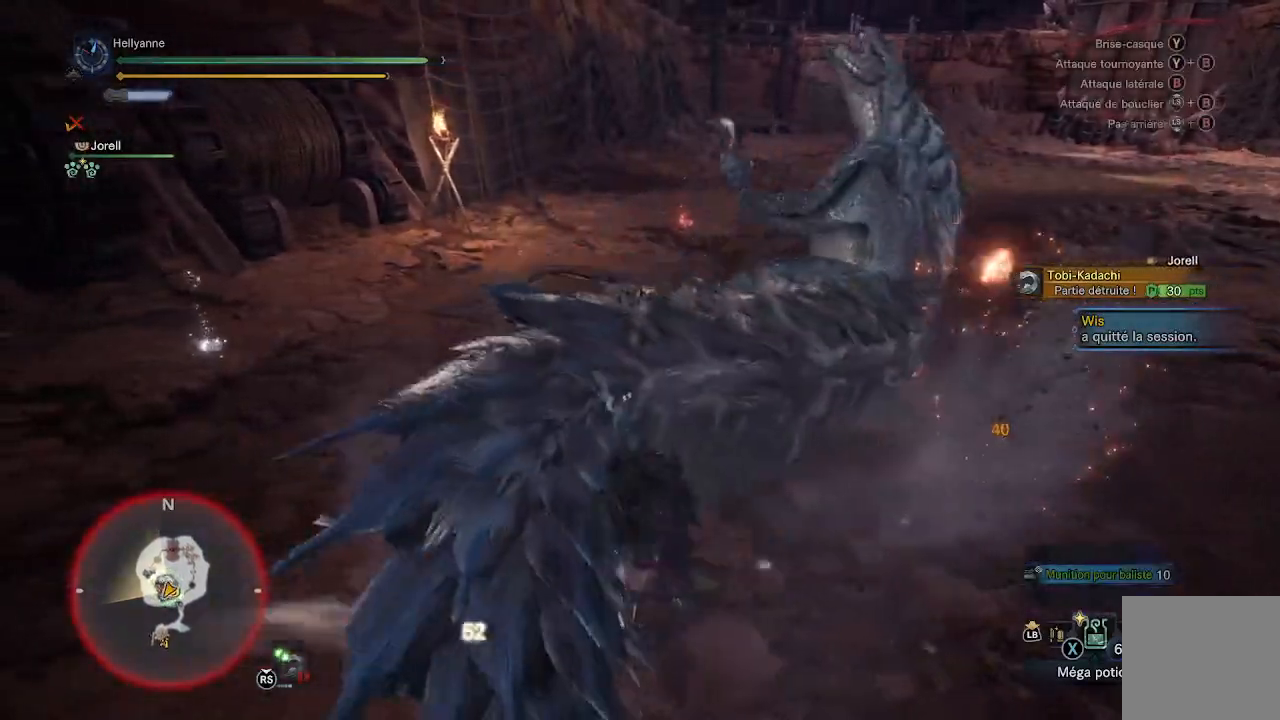
{"buttons": [], "left_stick": "right", "right_stick": "center", "events": [[50, "Y", "down"], [117, "Y", "up"], [200, "Y", "down"], [267, "Y", "up"], [333, "Y", "down"], [433, "Y", "up"]]}
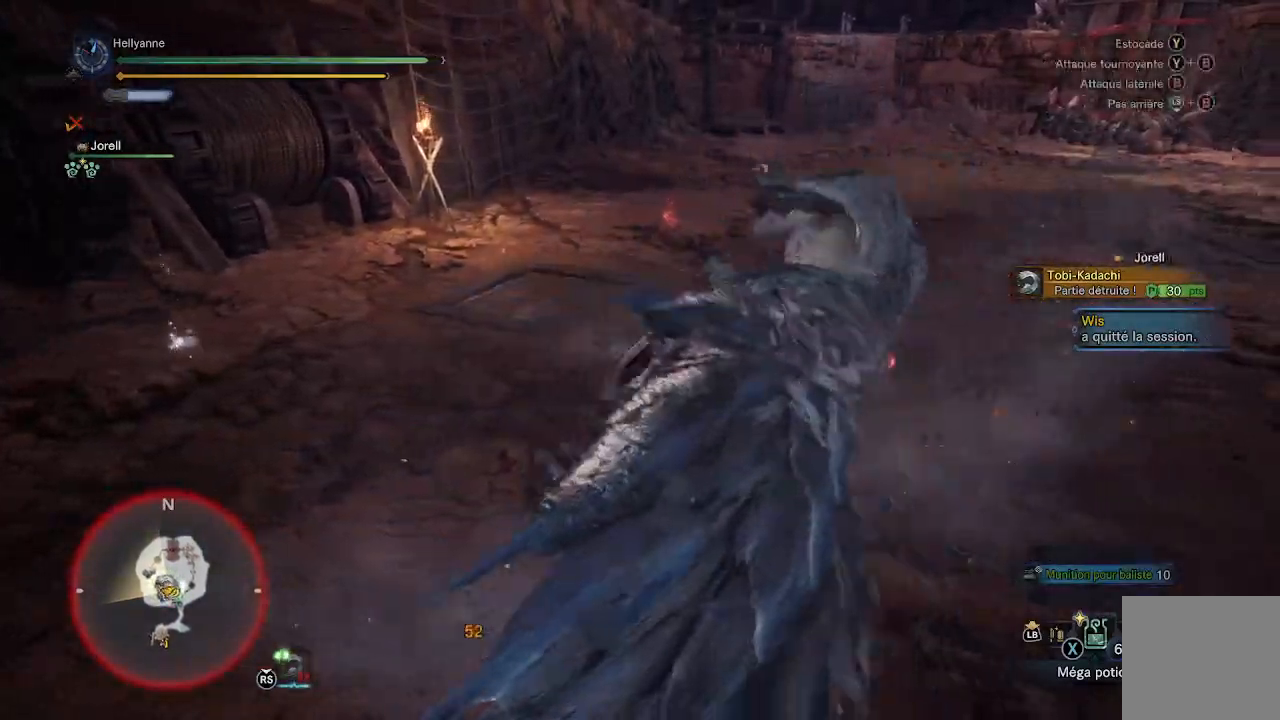
{"buttons": [], "left_stick": "left", "right_stick": "center", "events": [[17, "Y", "down"], [50, "Y", "up"], [100, "Y", "down"], [183, "Y", "up"], [250, "left_stick", "left"], [283, "Y", "down"], [367, "Y", "up"], [383, "Y", "down"], [483, "Y", "up"]]}
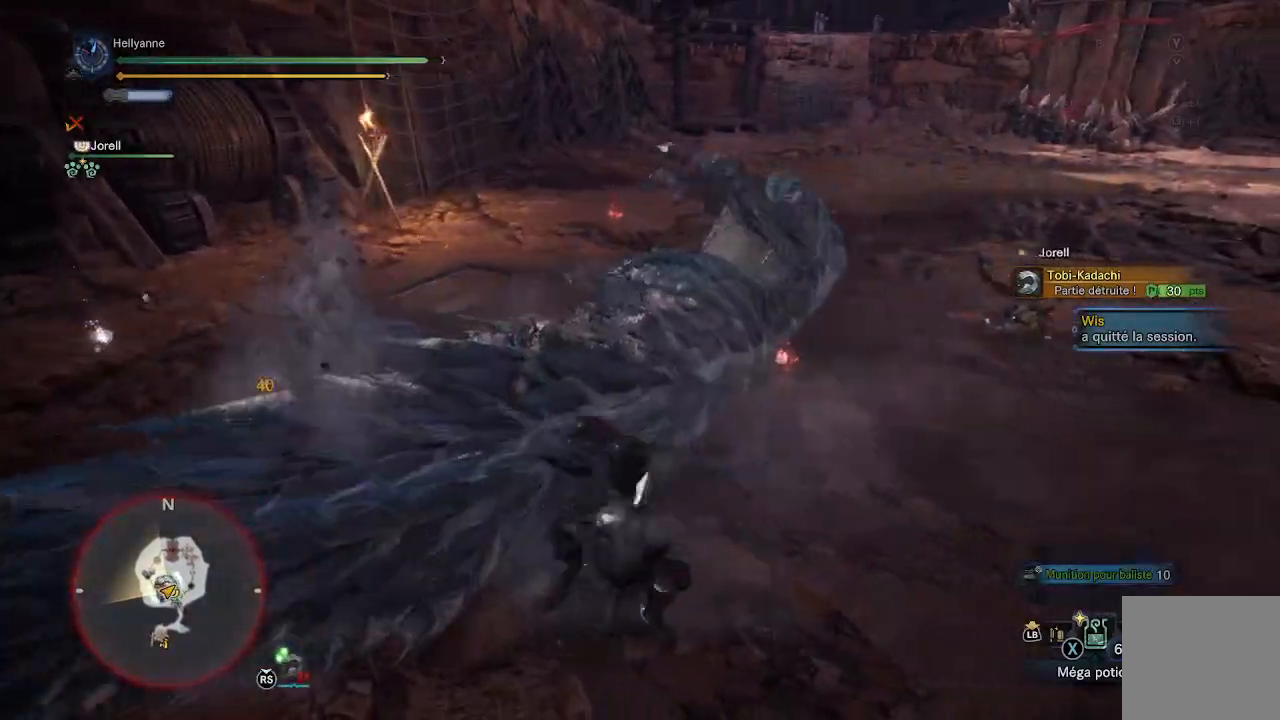
{"buttons": ["Y"], "left_stick": "left", "right_stick": "center", "events": [[67, "Y", "down"], [133, "Y", "up"], [217, "Y", "down"], [283, "Y", "up"], [333, "Y", "down"], [417, "Y", "up"], [483, "Y", "down"]]}
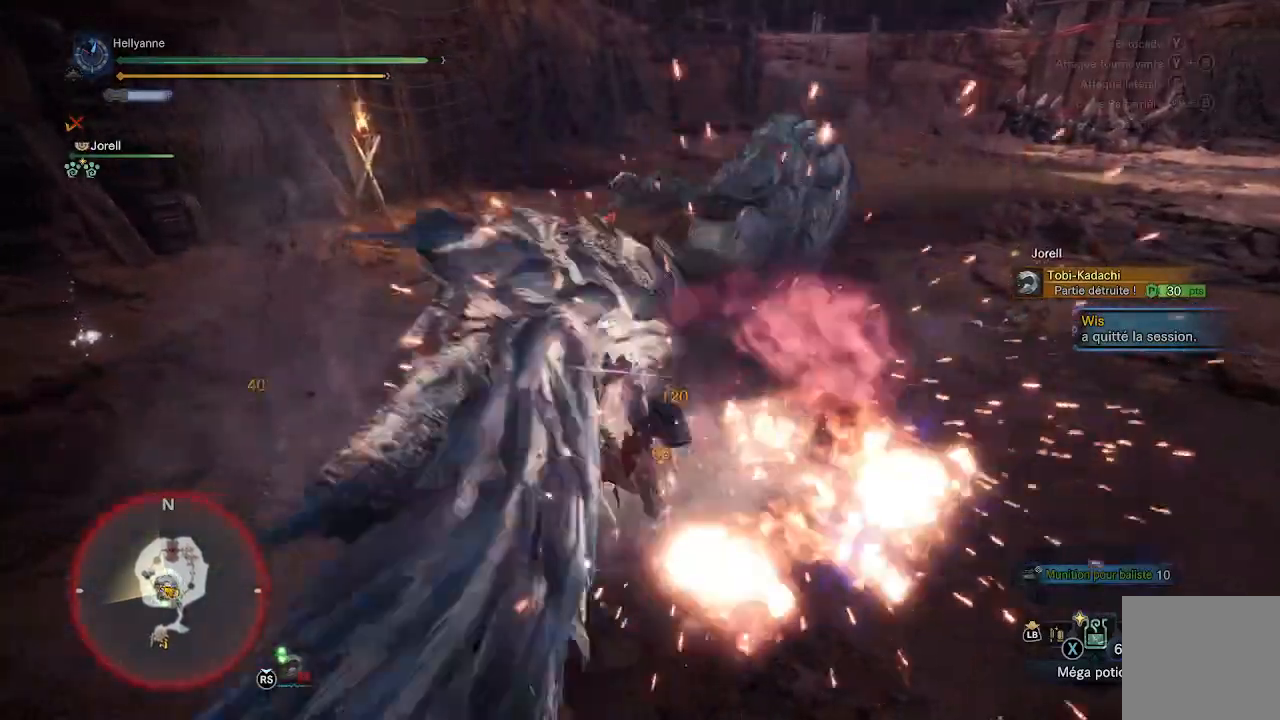
{"buttons": [], "left_stick": "up-left", "right_stick": "center", "events": [[67, "Y", "up"], [133, "Y", "down"], [200, "Y", "up"], [283, "Y", "down"], [350, "Y", "up"], [417, "Y", "down"], [417, "left_stick", "up-left"], [500, "Y", "up"]]}
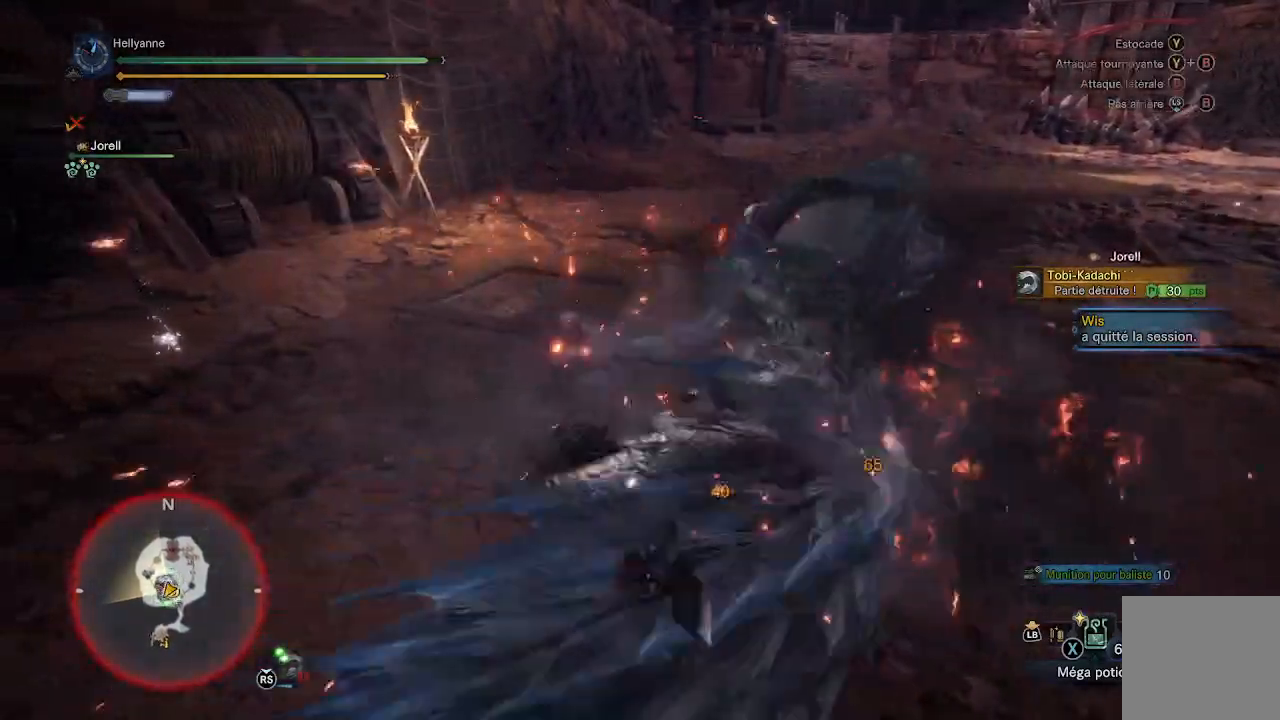
{"buttons": ["Y"], "left_stick": "right", "right_stick": "center", "events": [[83, "Y", "down"], [83, "left_stick", "right"], [133, "Y", "up"], [200, "Y", "down"], [267, "Y", "up"], [333, "Y", "down"], [417, "Y", "up"], [467, "Y", "down"]]}